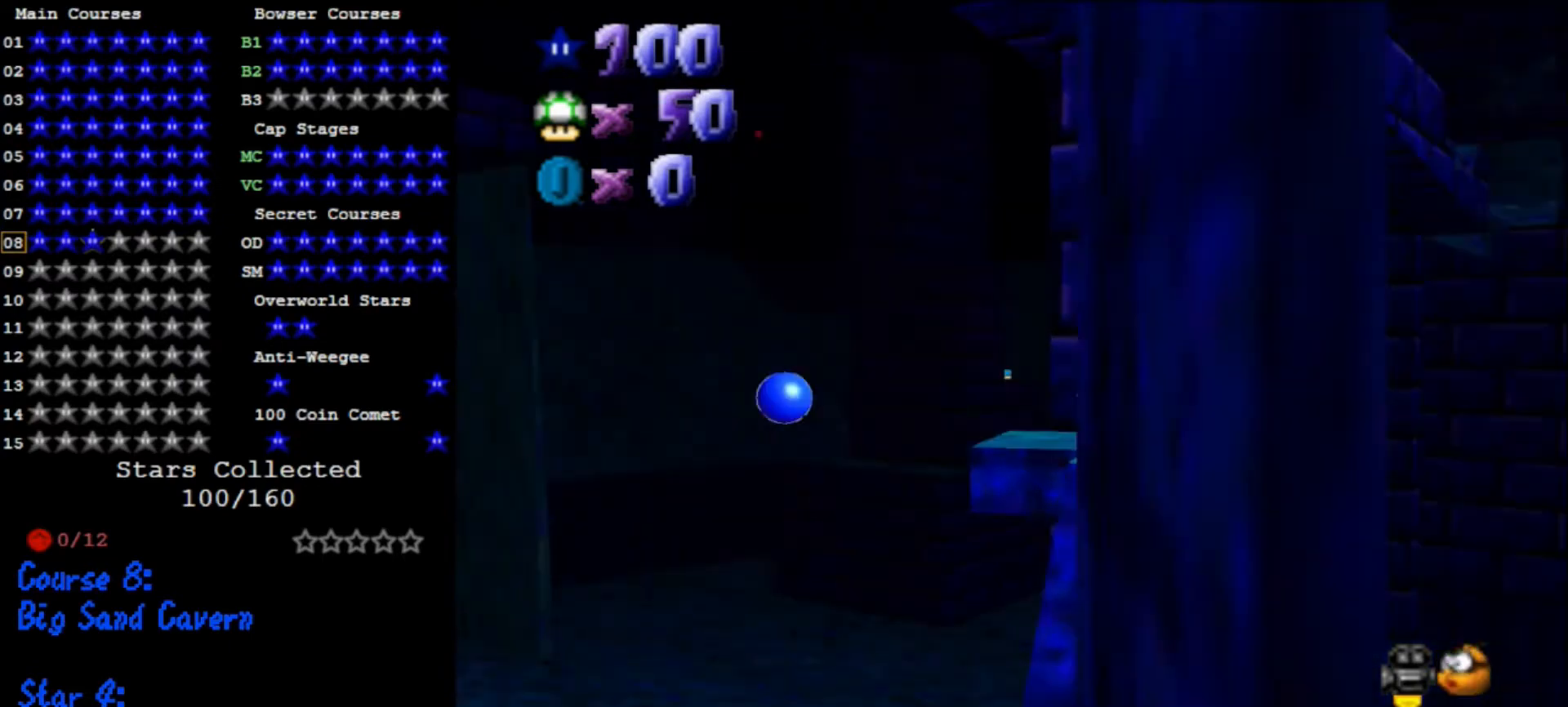
Gameplay with a controller (Nintendo layout); each line is a JSON object with the inputs held at the frame after it. "events" lists button and stick changes between this image and that frame as [ms after this image, input, new state], when the widget could be followed in between. Not read: L3 R3.
{"buttons": [], "left_stick": "up-left", "events": [[67, "C_DOWN", "down"], [100, "R1", "up"], [200, "C_DOWN", "up"], [300, "A", "down"], [433, "A", "up"], [433, "left_stick", "up-left"]]}
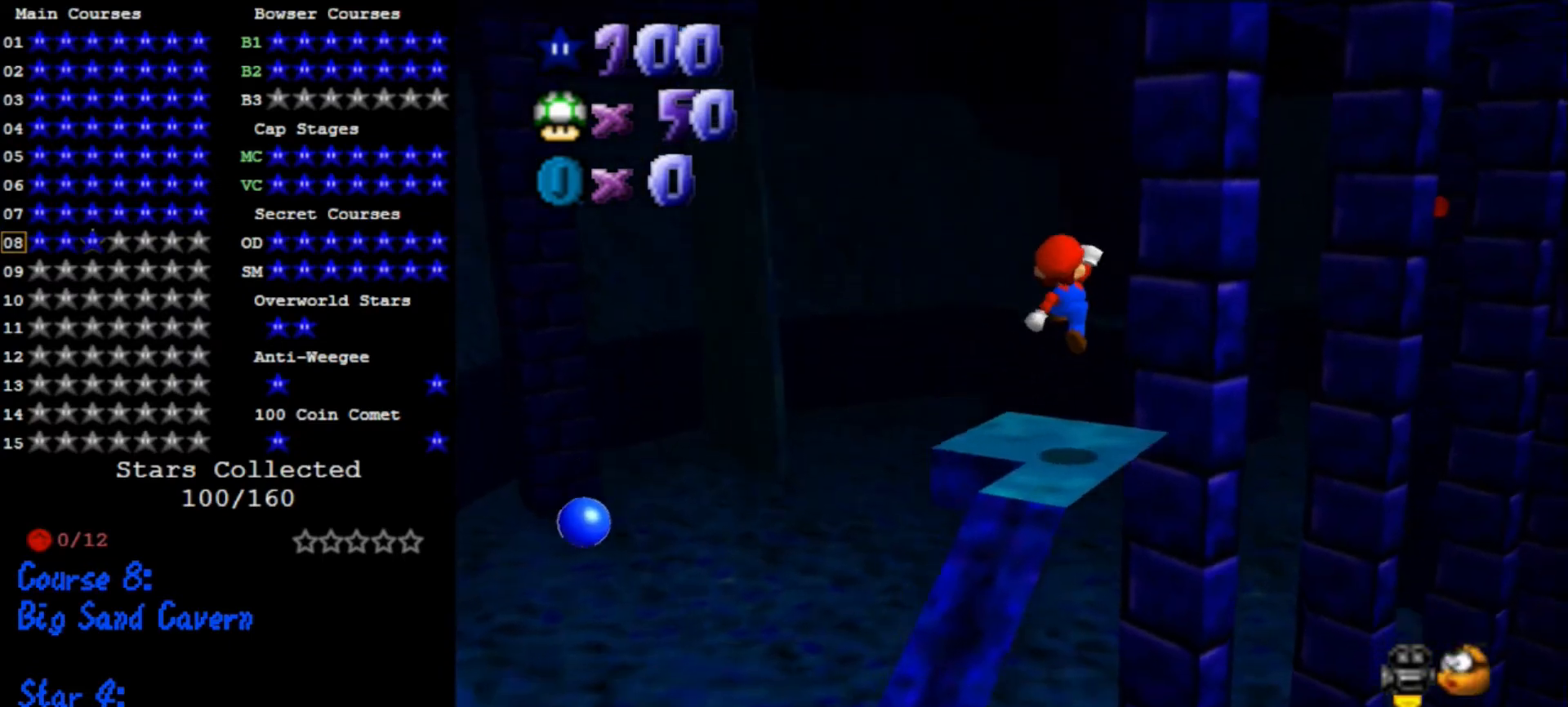
{"buttons": [], "left_stick": "center", "events": [[200, "C_DOWN", "down"], [233, "C_LEFT", "down"], [300, "C_DOWN", "up"], [300, "C_LEFT", "up"], [300, "left_stick", "center"]]}
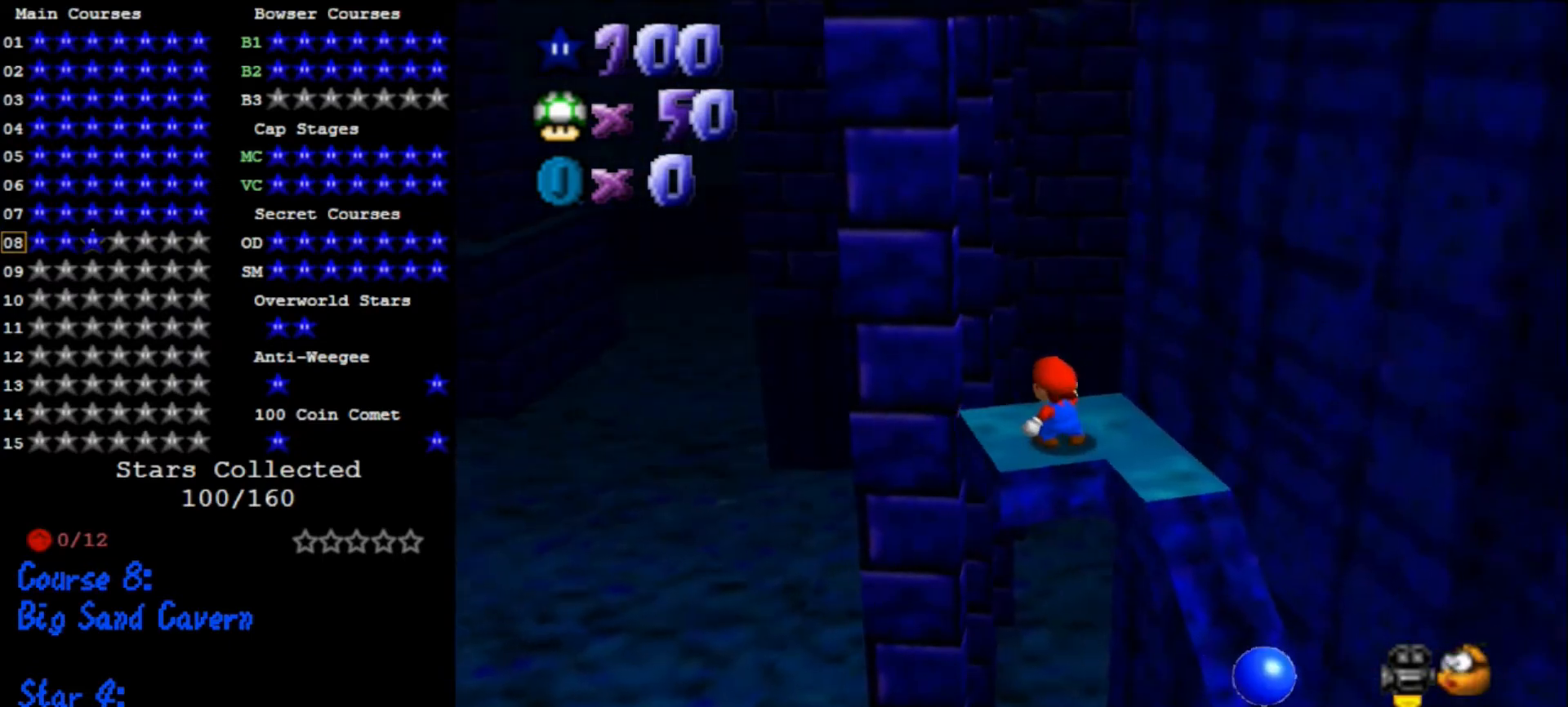
{"buttons": ["A", "Z"], "left_stick": "up", "events": [[100, "left_stick", "up-left"], [267, "left_stick", "up"], [433, "Z", "down"], [467, "A", "down"]]}
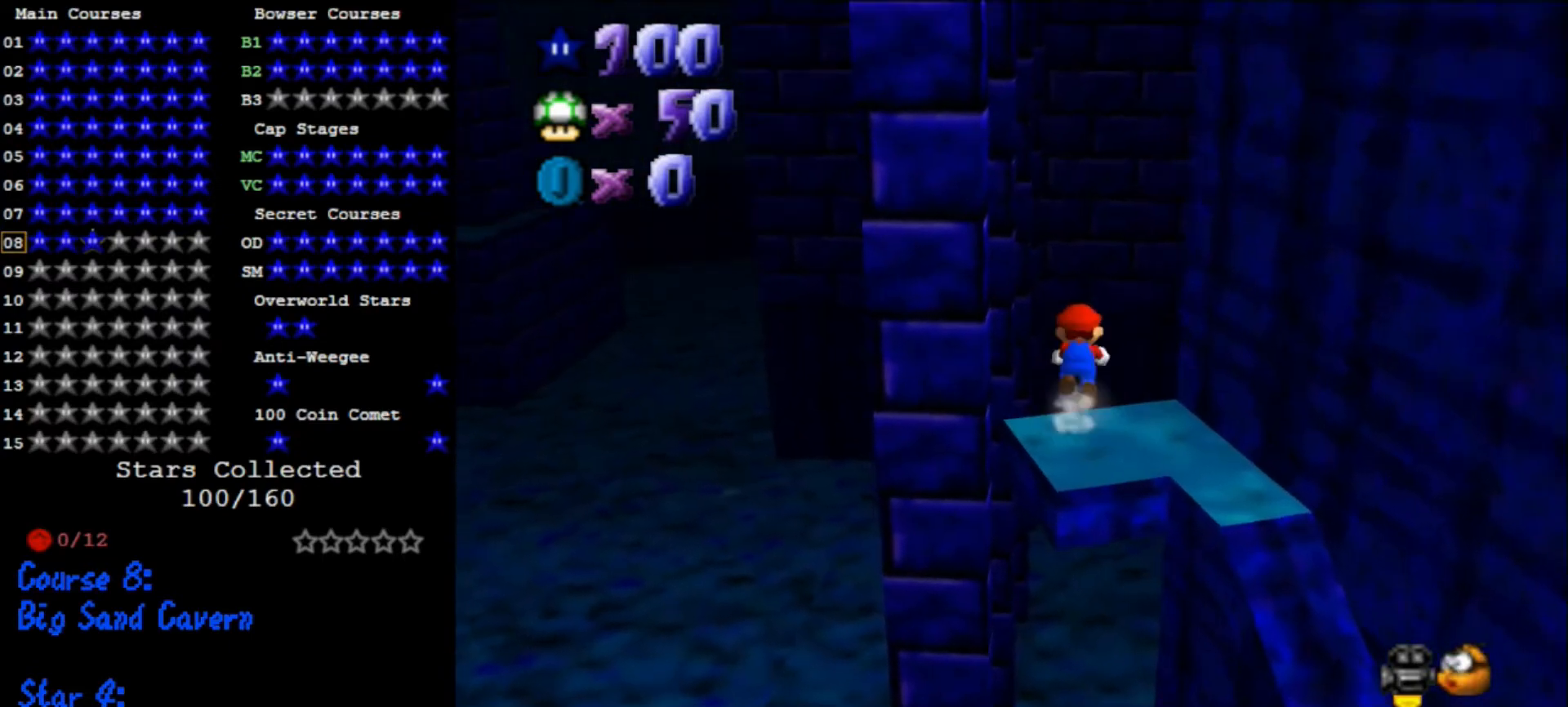
{"buttons": [], "left_stick": "up-left", "events": [[167, "A", "up"], [233, "Z", "up"], [400, "left_stick", "up-left"]]}
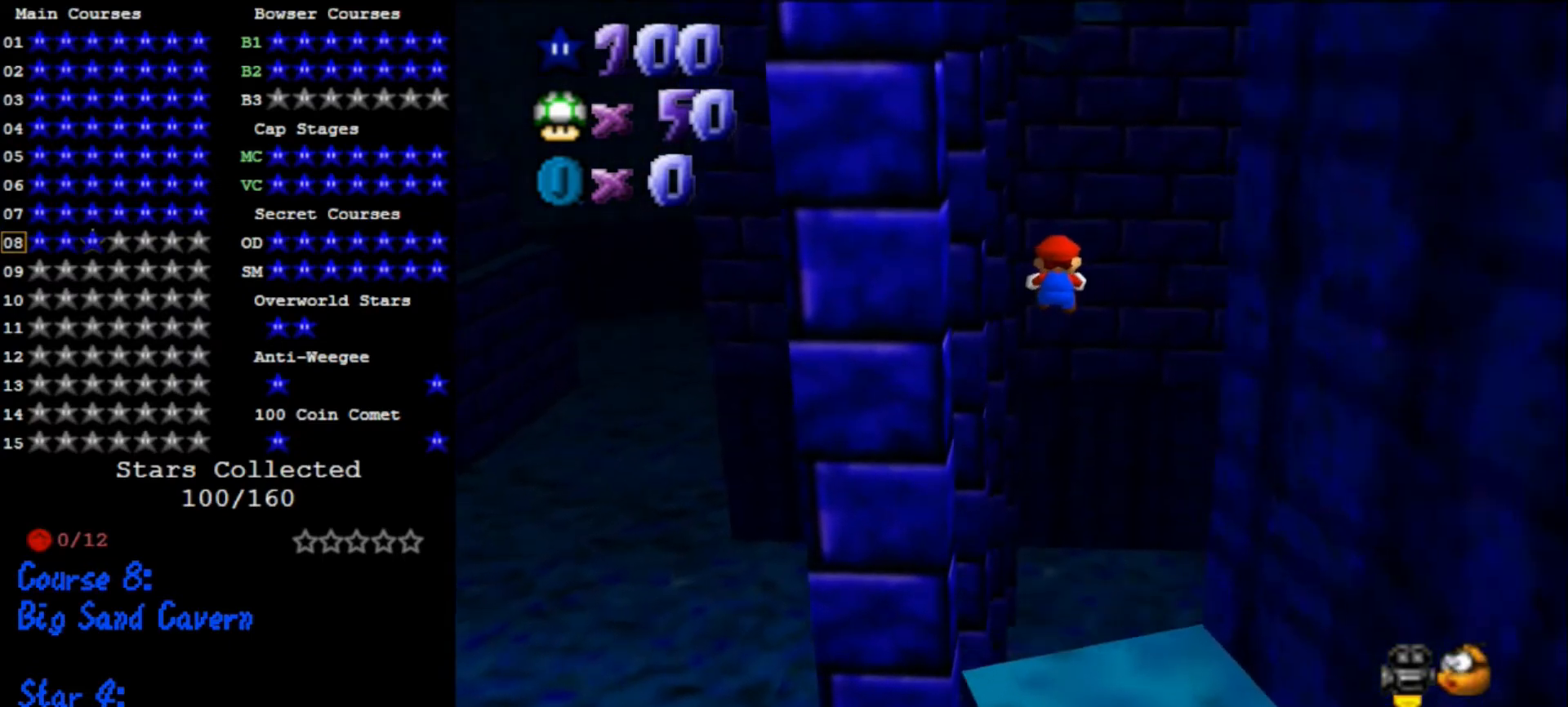
{"buttons": [], "left_stick": "up-left", "events": []}
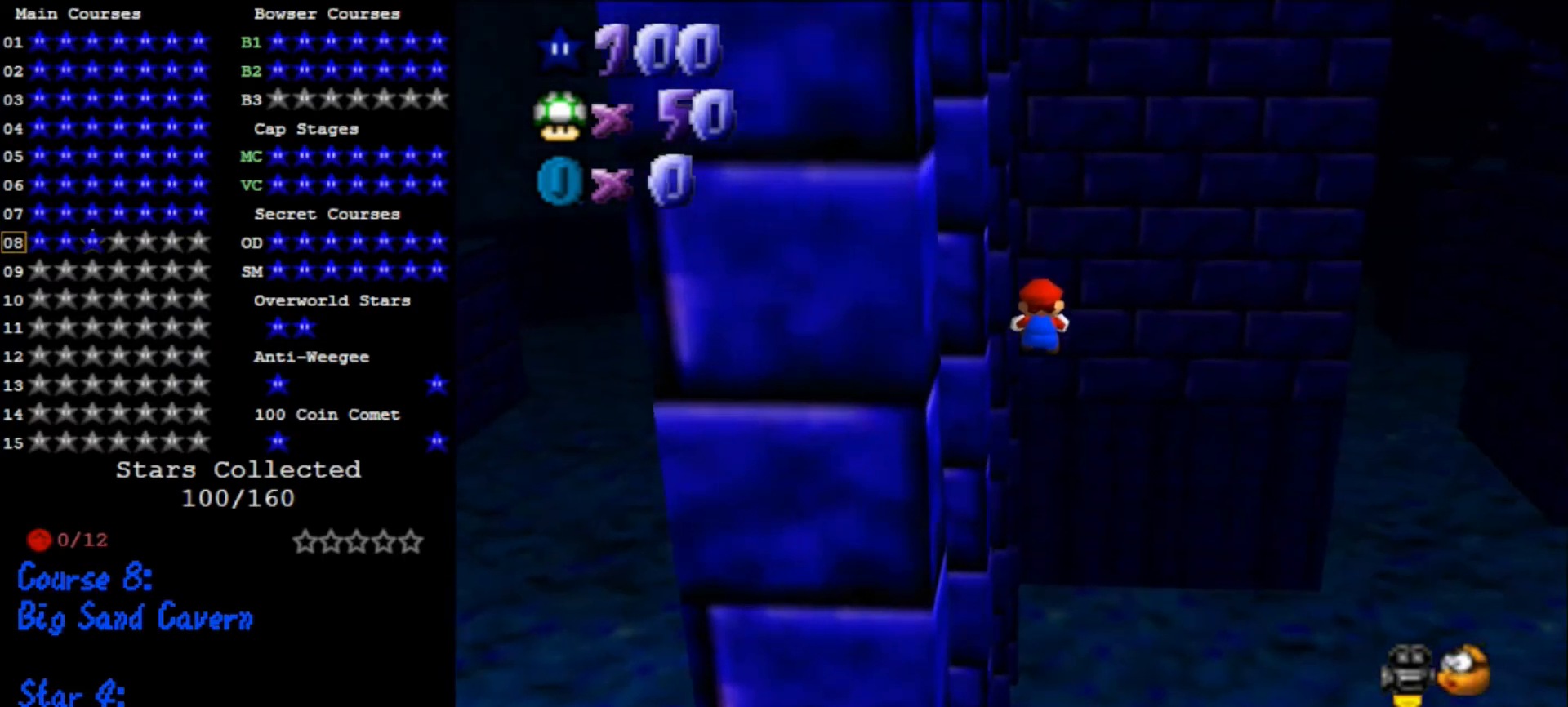
{"buttons": [], "left_stick": "down-left", "events": [[167, "C_LEFT", "down"], [233, "C_LEFT", "up"], [233, "left_stick", "left"], [300, "C_LEFT", "down"], [400, "left_stick", "down-left"], [433, "C_LEFT", "up"]]}
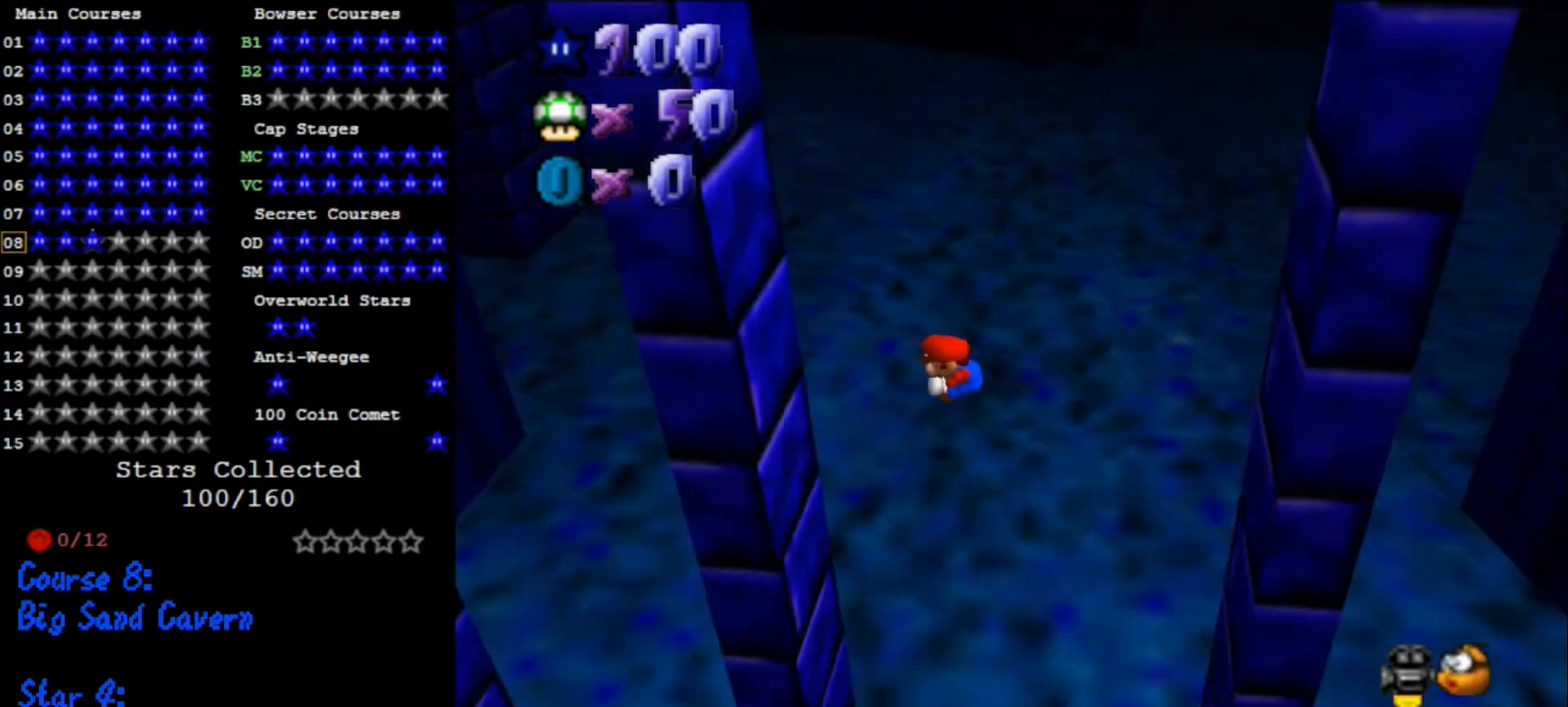
{"buttons": ["A"], "left_stick": "right", "events": [[233, "A", "down"], [267, "left_stick", "down-right"], [333, "left_stick", "right"]]}
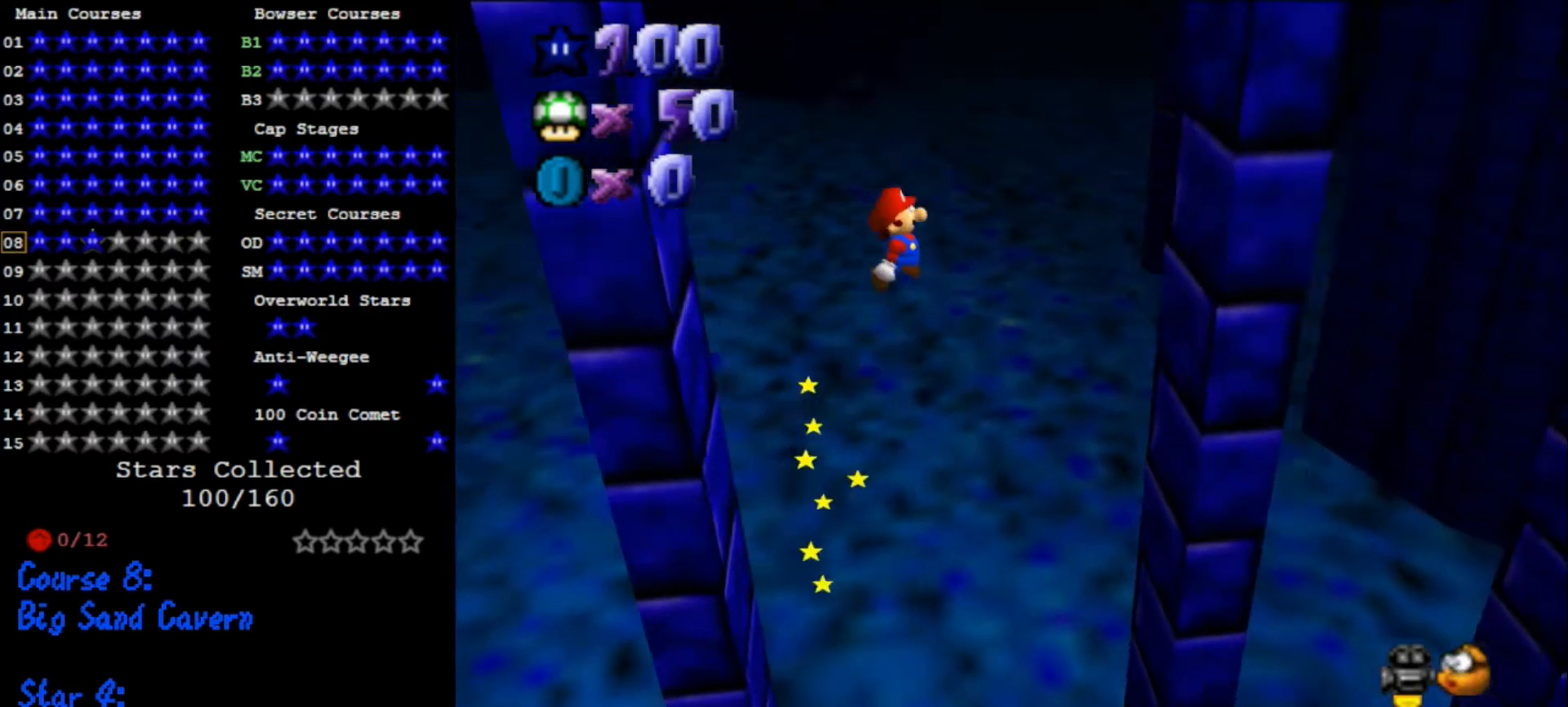
{"buttons": ["A"], "left_stick": "left", "events": [[333, "A", "up"], [433, "A", "down"], [433, "left_stick", "left"]]}
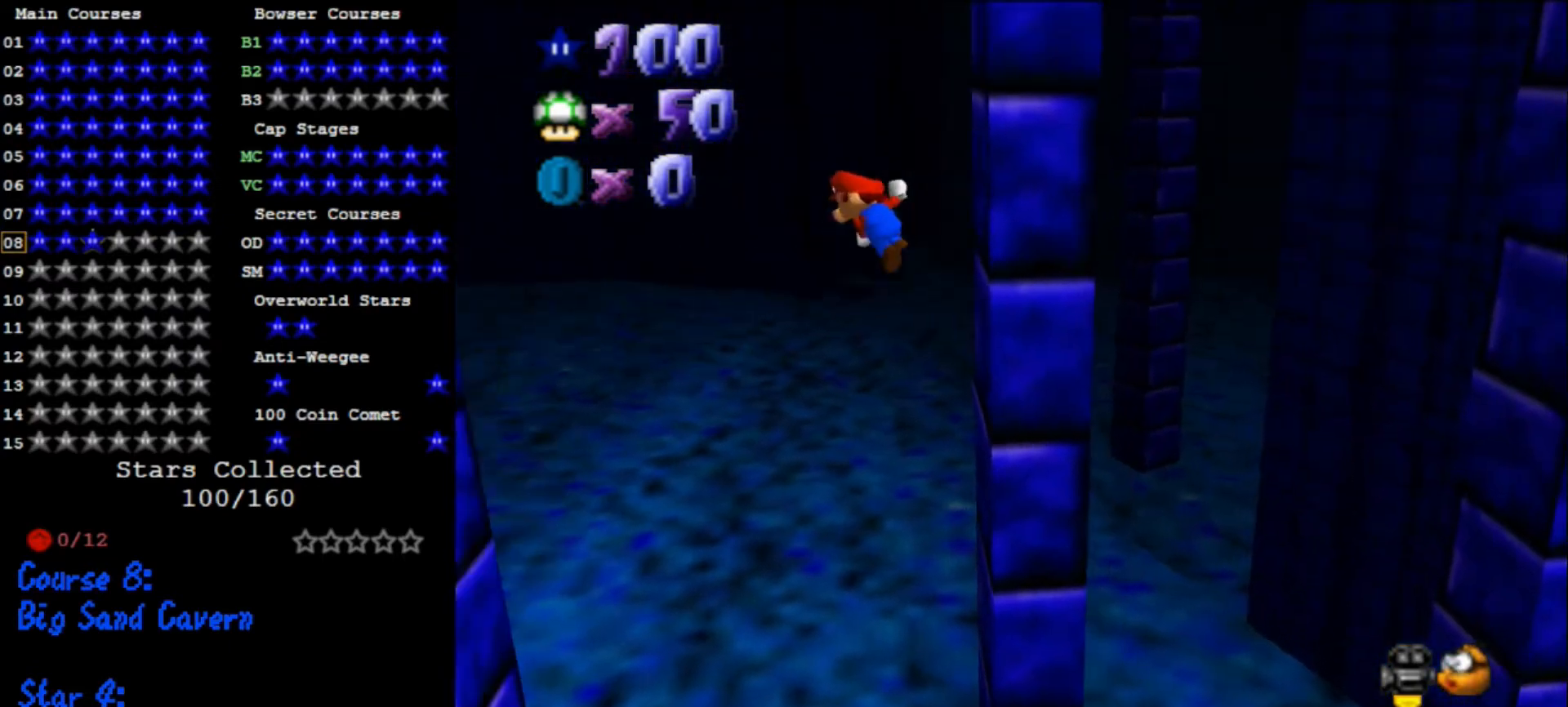
{"buttons": ["A"], "left_stick": "left", "events": []}
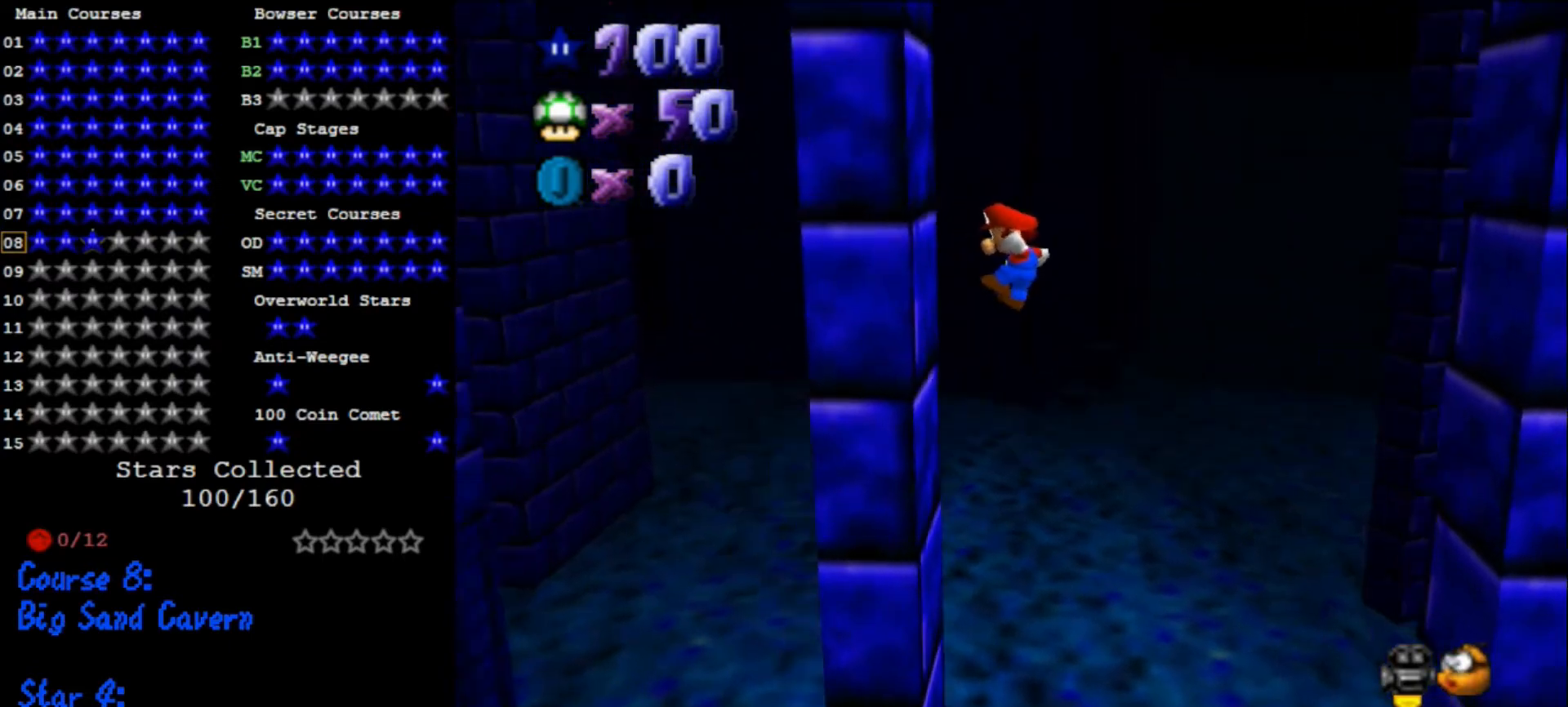
{"buttons": ["A"], "left_stick": "right", "events": [[133, "A", "up"], [167, "left_stick", "right"], [200, "A", "down"]]}
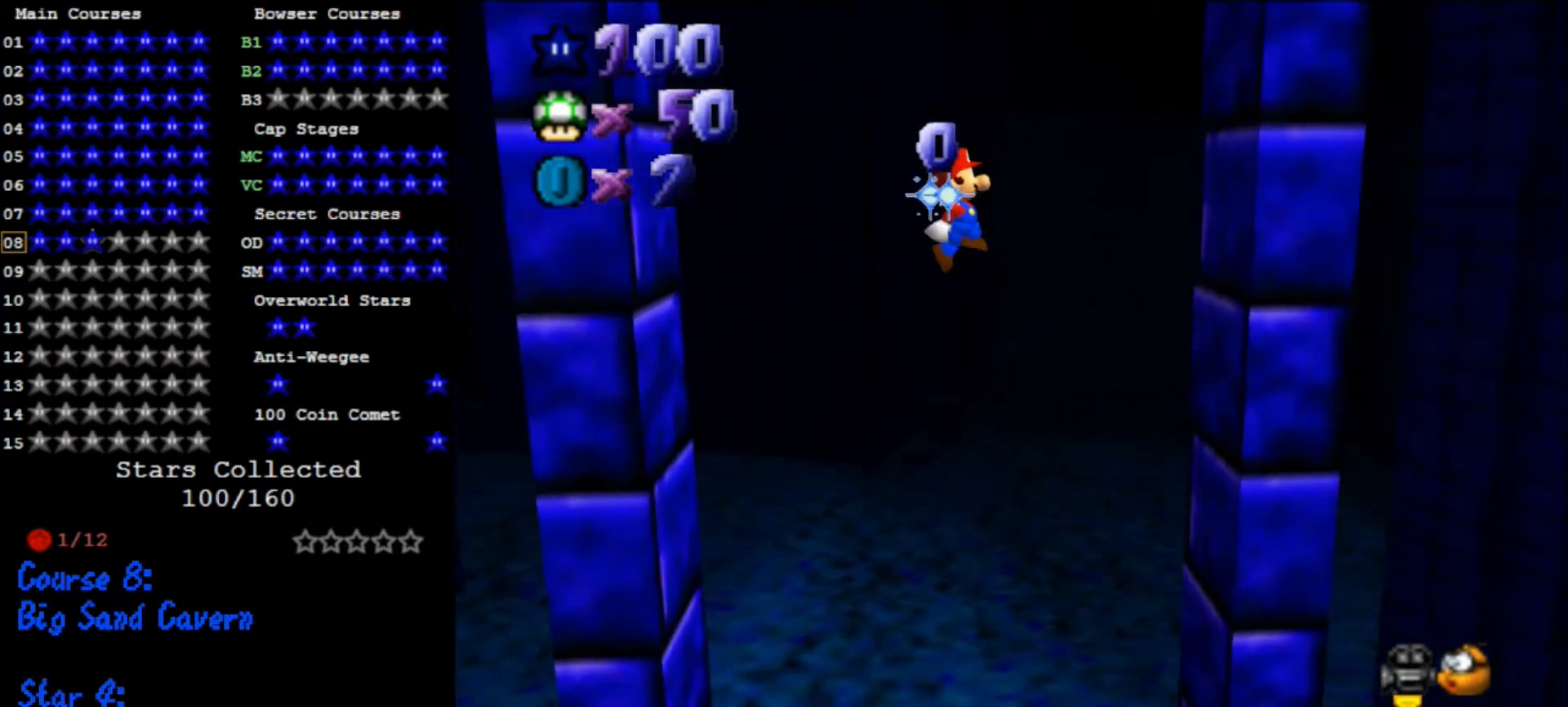
{"buttons": ["A"], "left_stick": "down", "events": [[67, "left_stick", "down-right"], [300, "A", "up"], [367, "left_stick", "down"], [400, "A", "down"]]}
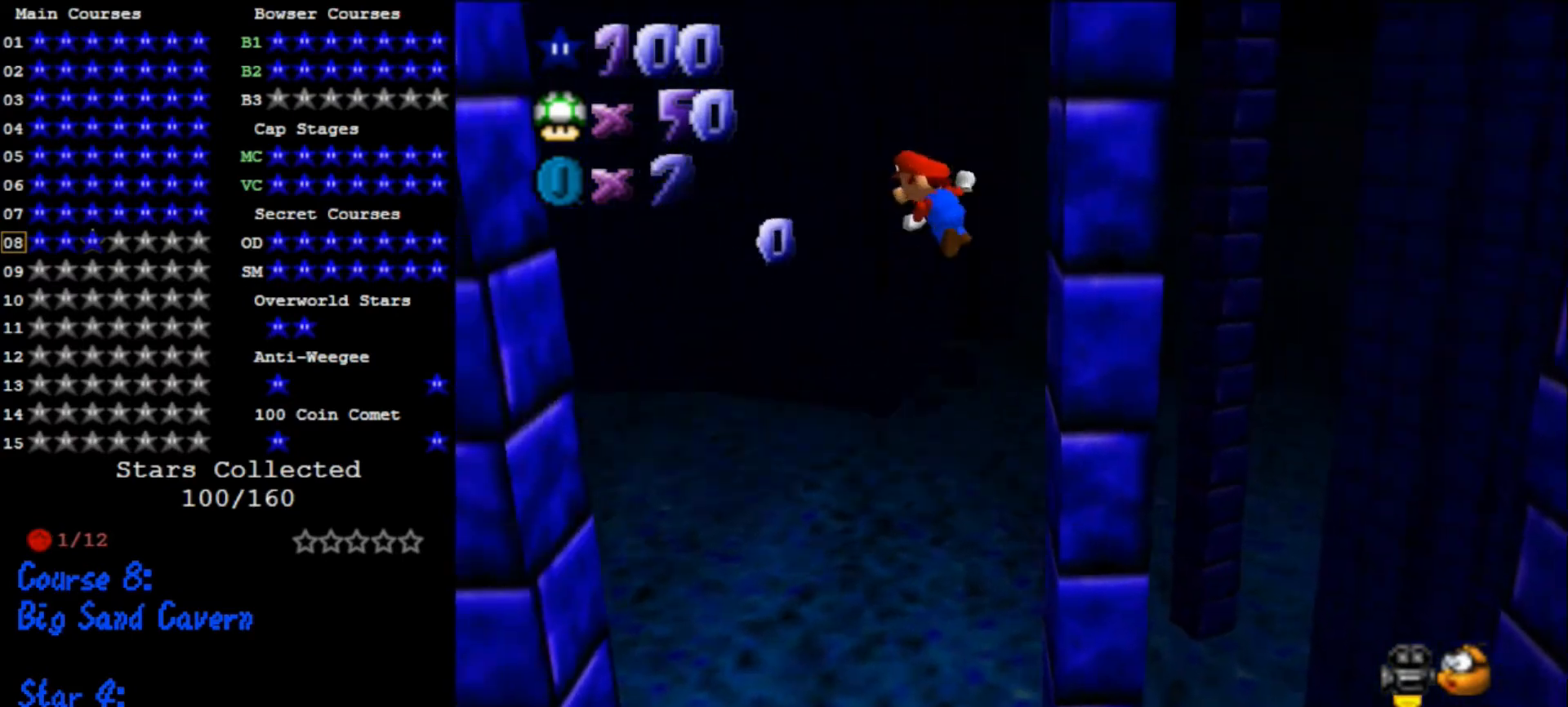
{"buttons": ["A"], "left_stick": "down-left", "events": [[233, "left_stick", "down-left"]]}
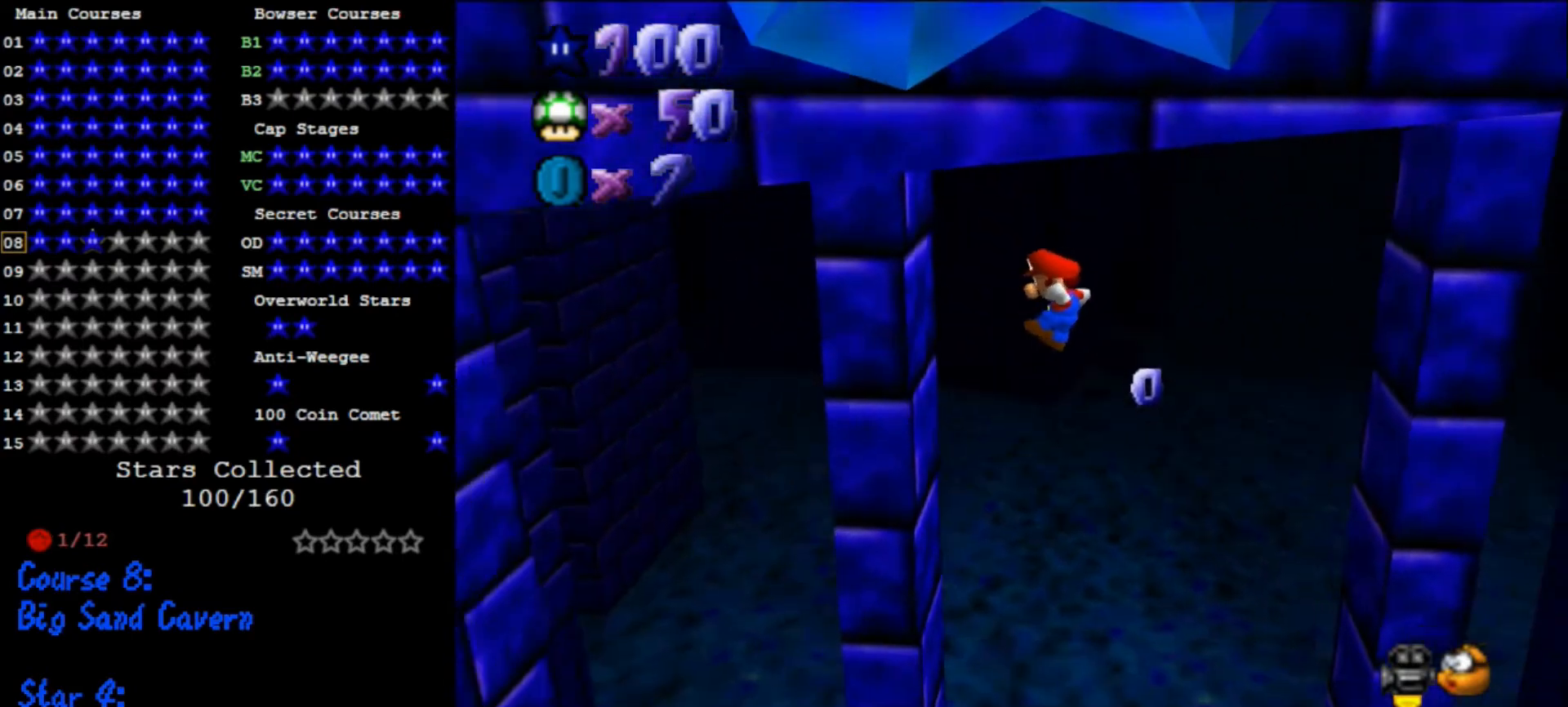
{"buttons": ["A"], "left_stick": "up-left", "events": [[133, "left_stick", "left"], [300, "left_stick", "up-left"]]}
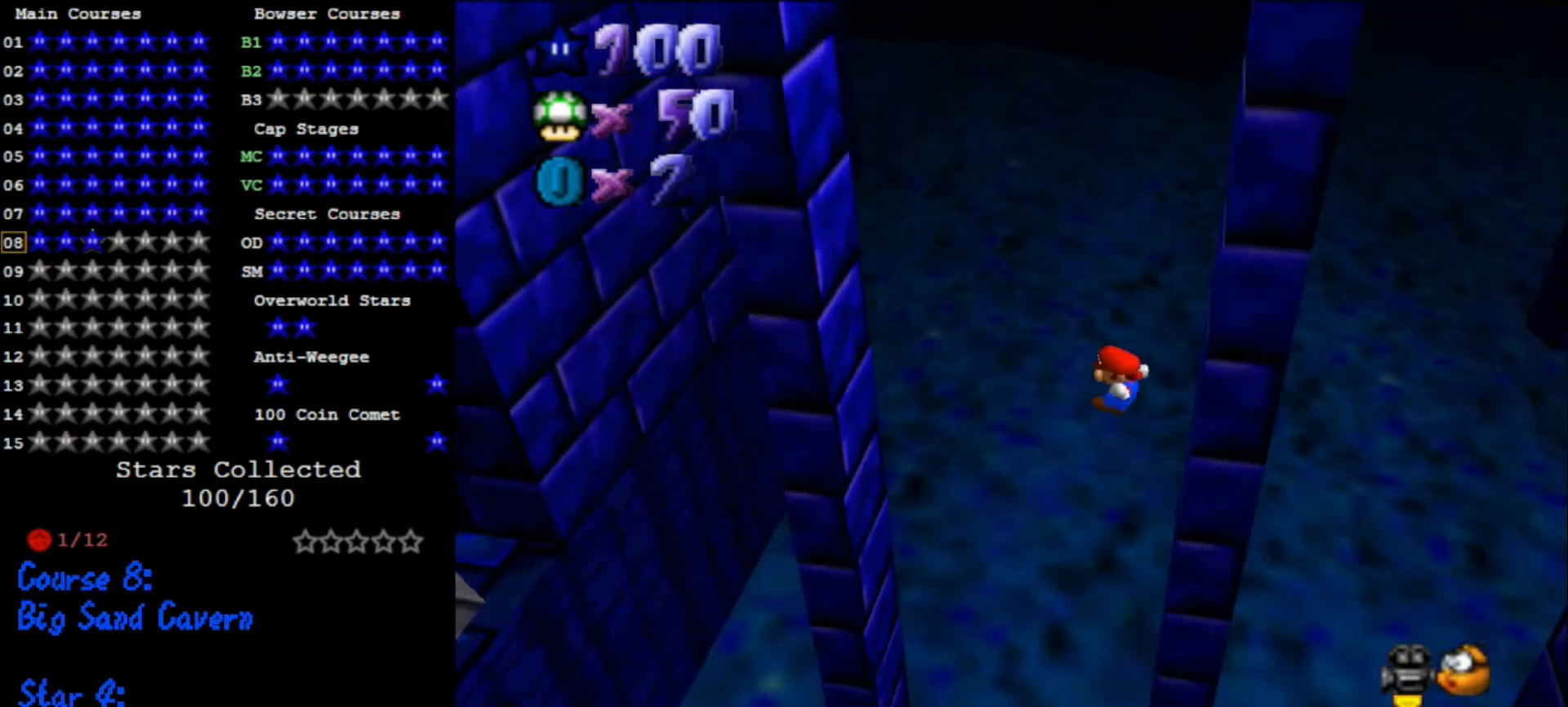
{"buttons": [], "left_stick": "up-left", "events": [[467, "A", "up"]]}
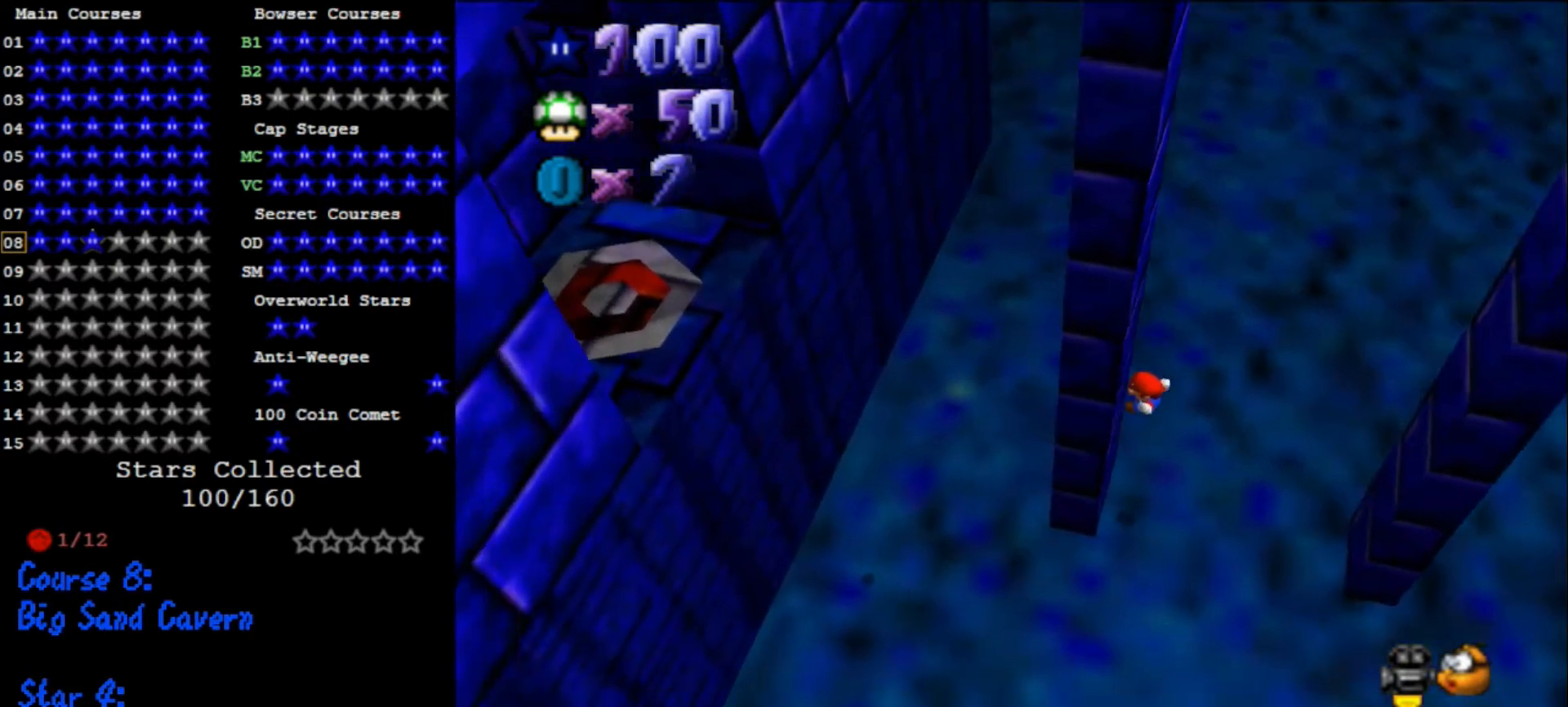
{"buttons": ["A"], "left_stick": "right", "events": [[100, "A", "down"], [100, "left_stick", "right"]]}
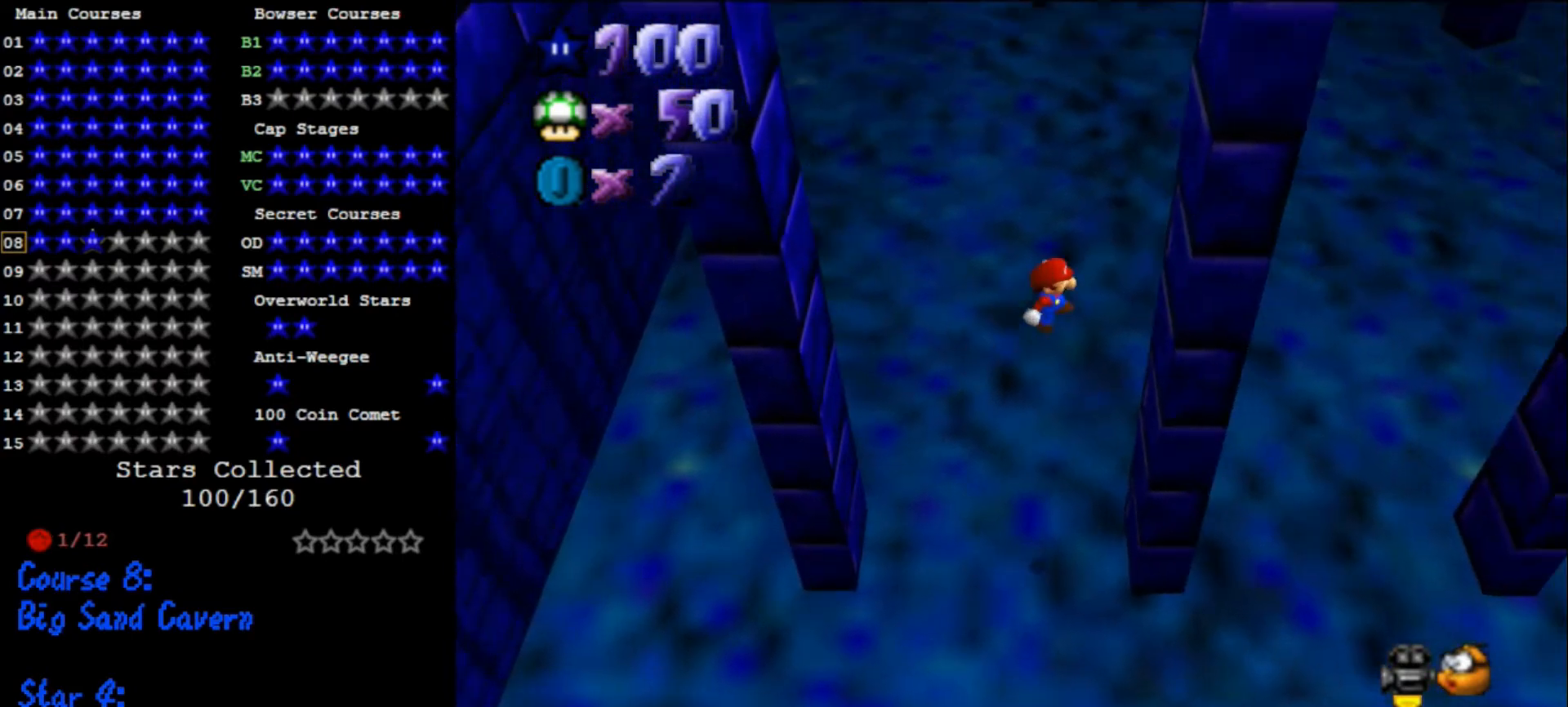
{"buttons": ["A"], "left_stick": "left", "events": [[200, "A", "up"], [233, "left_stick", "left"], [267, "A", "down"]]}
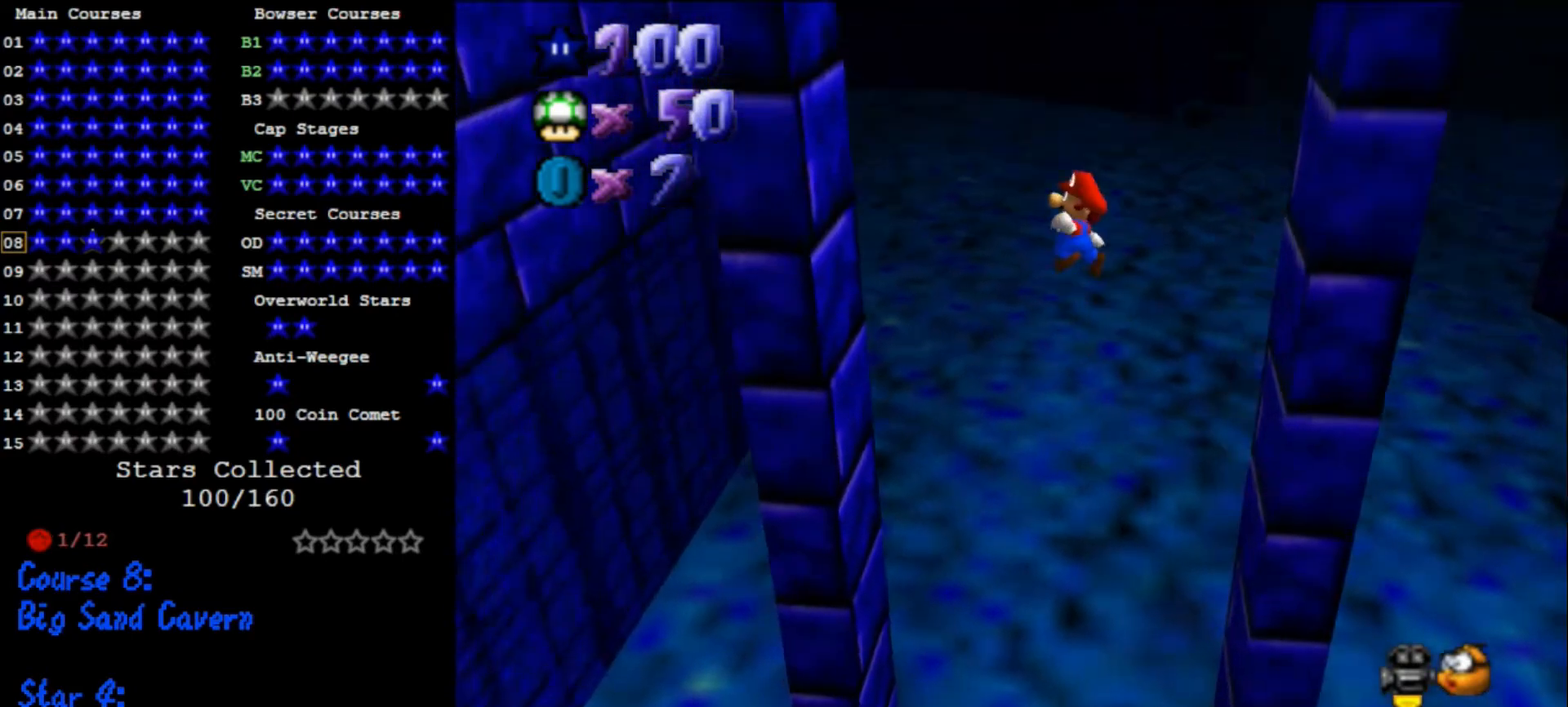
{"buttons": ["A"], "left_stick": "right", "events": [[300, "A", "up"], [367, "left_stick", "right"], [400, "A", "down"]]}
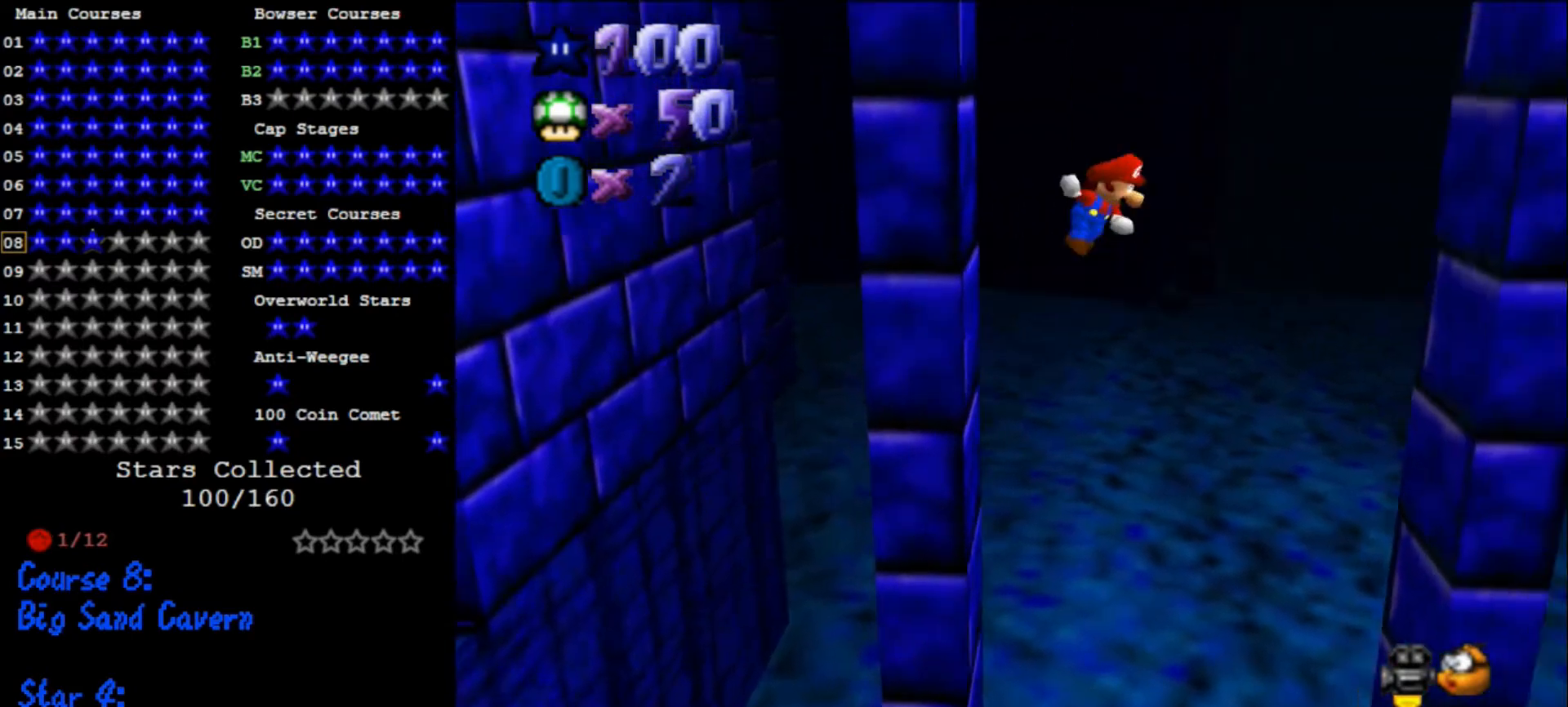
{"buttons": [], "left_stick": "down-right", "events": [[300, "A", "up"], [467, "left_stick", "down-right"]]}
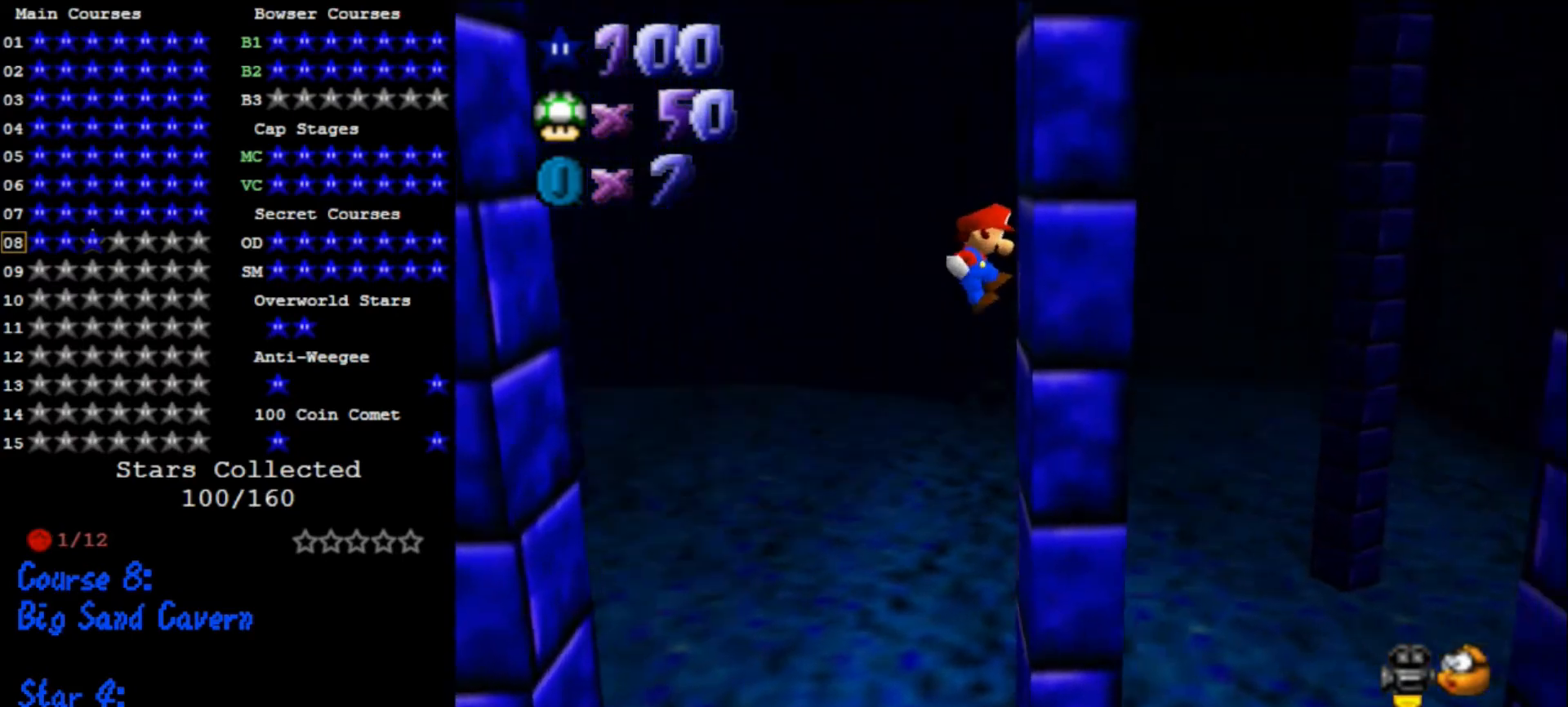
{"buttons": ["A"], "left_stick": "down-left", "events": [[67, "left_stick", "down"], [100, "A", "down"], [233, "left_stick", "down-left"]]}
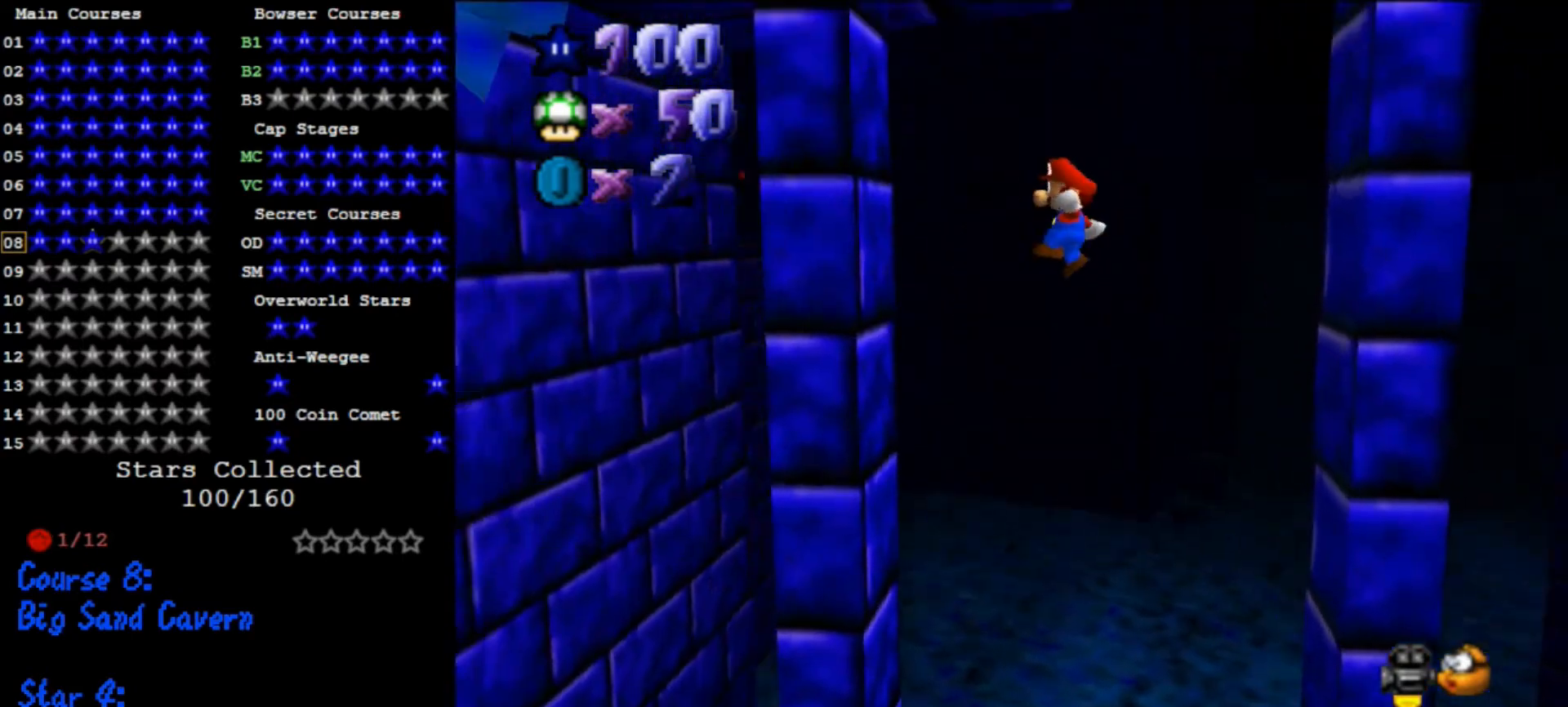
{"buttons": ["A"], "left_stick": "up-left", "events": [[367, "left_stick", "up-left"]]}
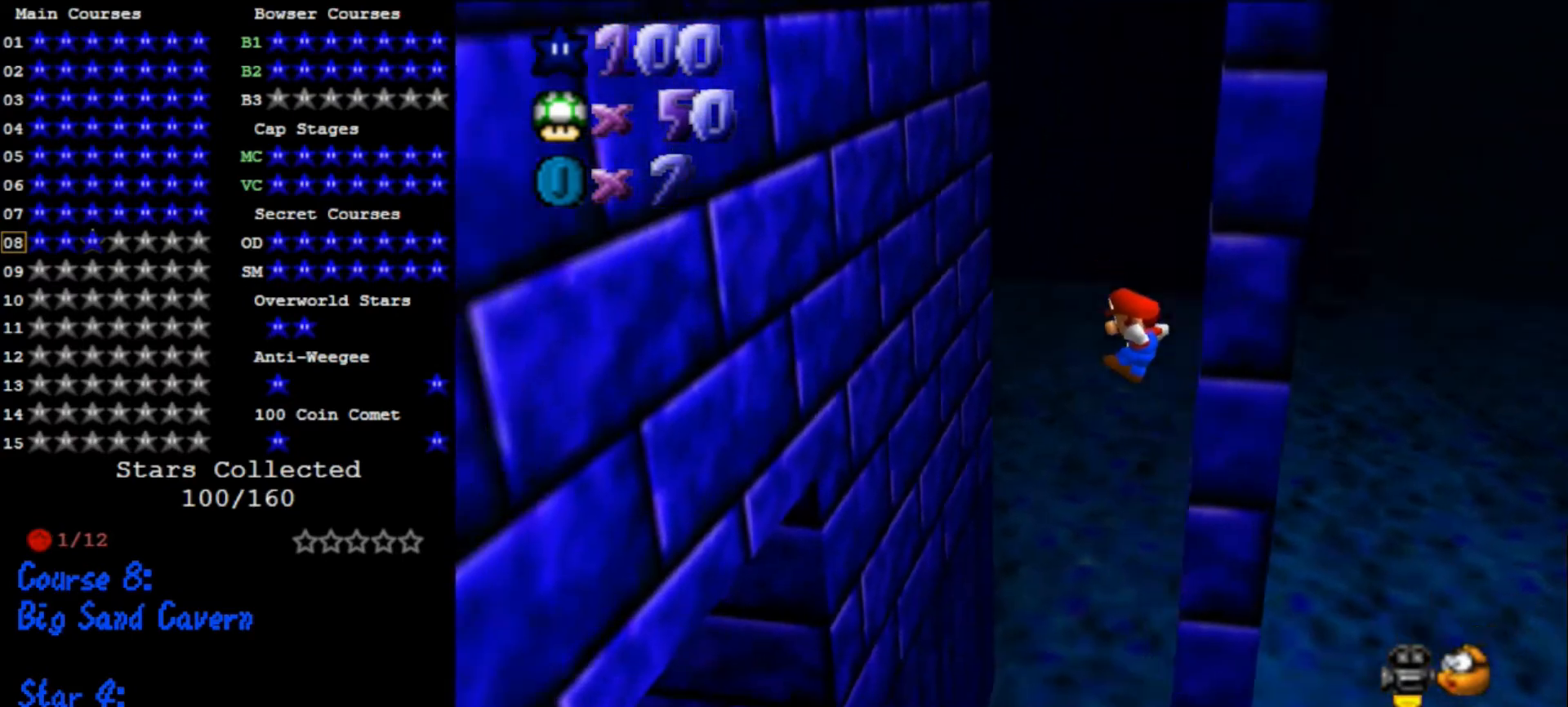
{"buttons": [], "left_stick": "up-left", "events": [[167, "left_stick", "up"], [400, "left_stick", "up-left"], [467, "A", "up"]]}
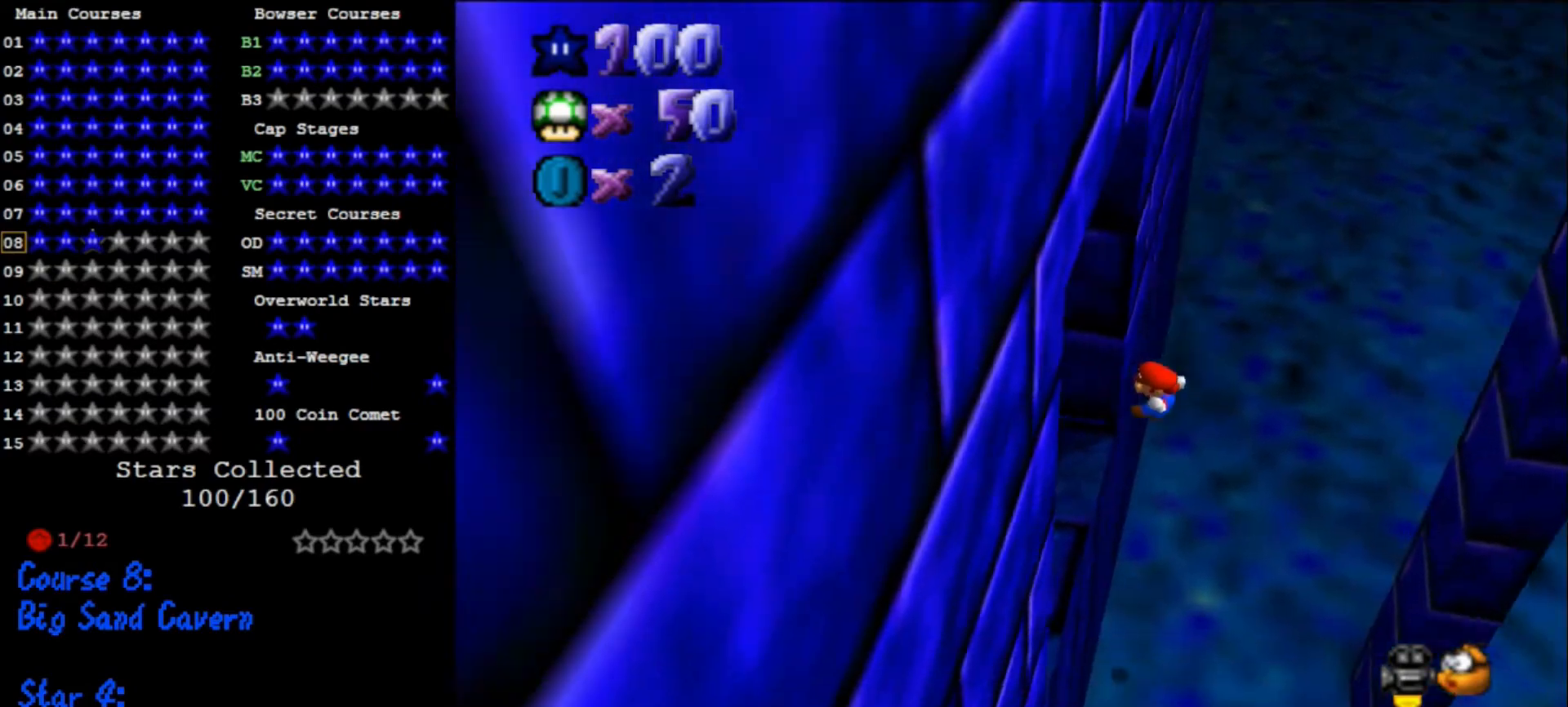
{"buttons": ["A"], "left_stick": "right", "events": [[133, "A", "down"], [133, "left_stick", "right"]]}
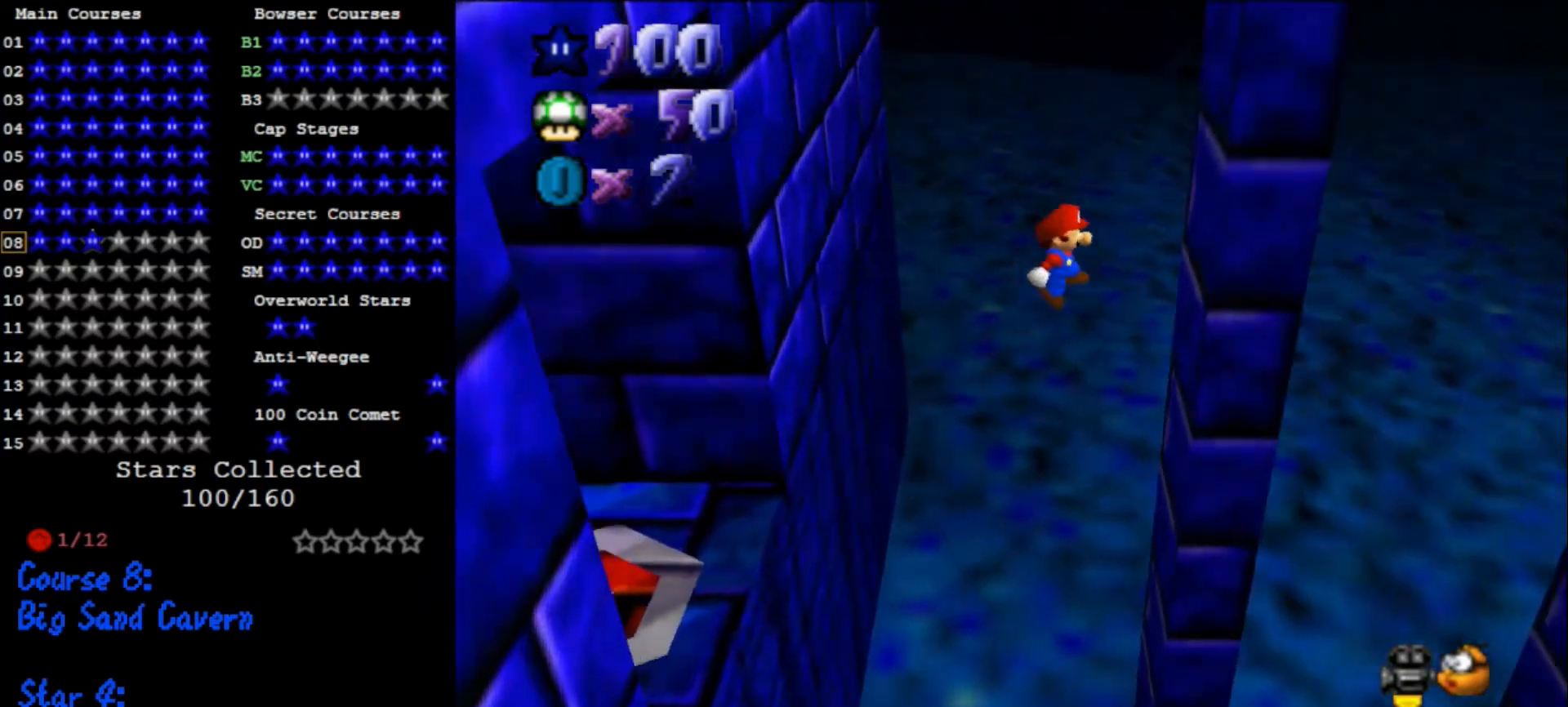
{"buttons": ["A"], "left_stick": "left", "events": [[167, "A", "up"], [167, "left_stick", "left"], [200, "A", "down"]]}
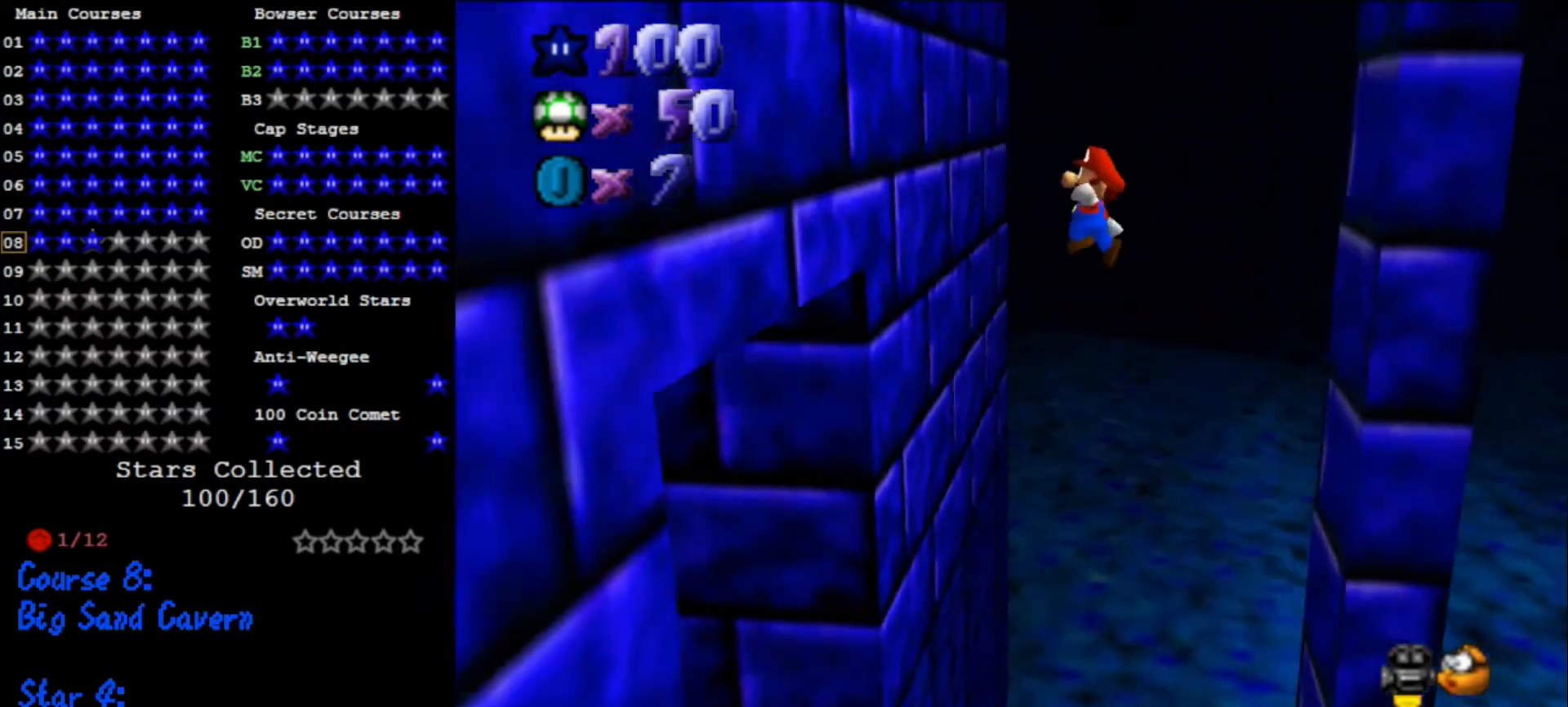
{"buttons": [], "left_stick": "right", "events": [[167, "A", "up"], [200, "left_stick", "center"], [333, "left_stick", "right"], [367, "A", "down"], [500, "A", "up"]]}
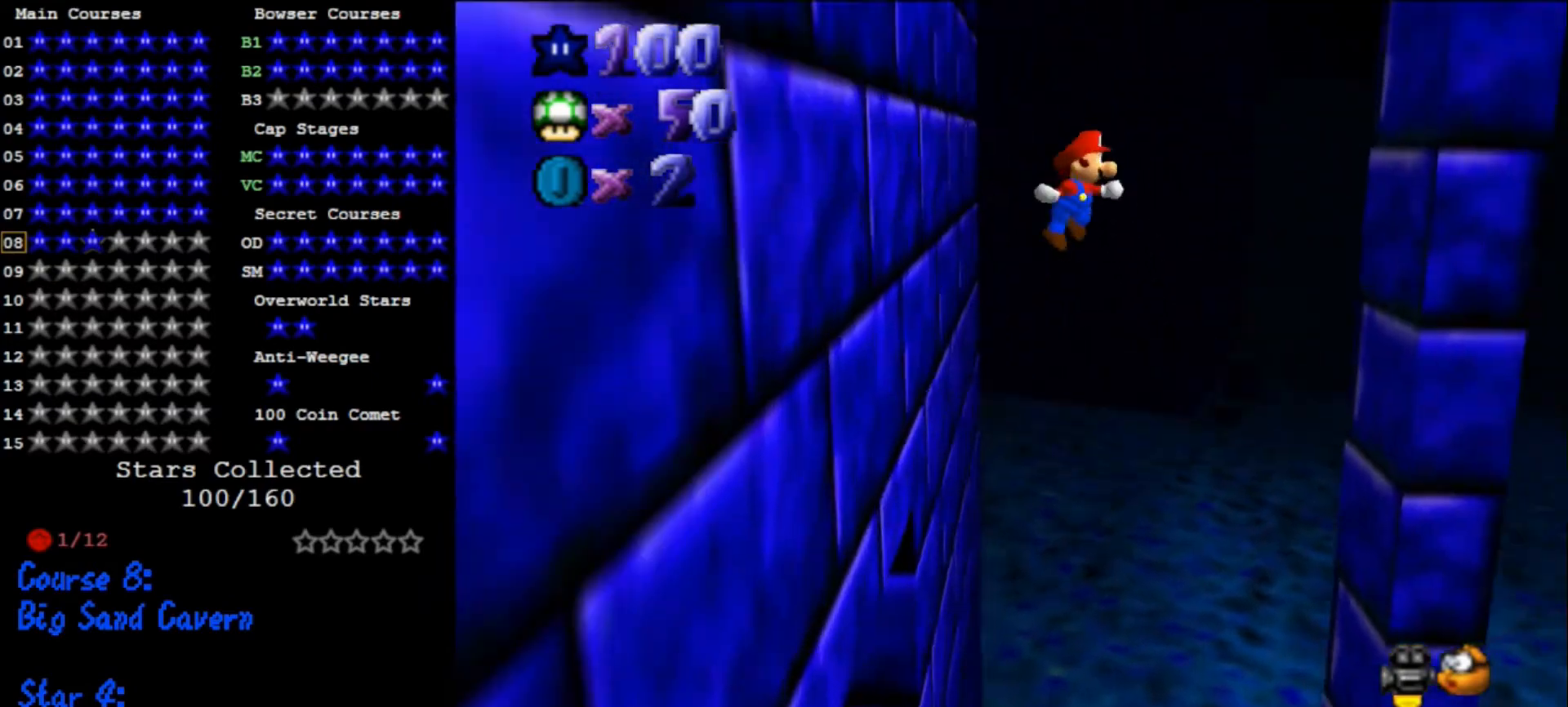
{"buttons": ["A"], "left_stick": "down", "events": [[400, "left_stick", "down"], [467, "A", "down"]]}
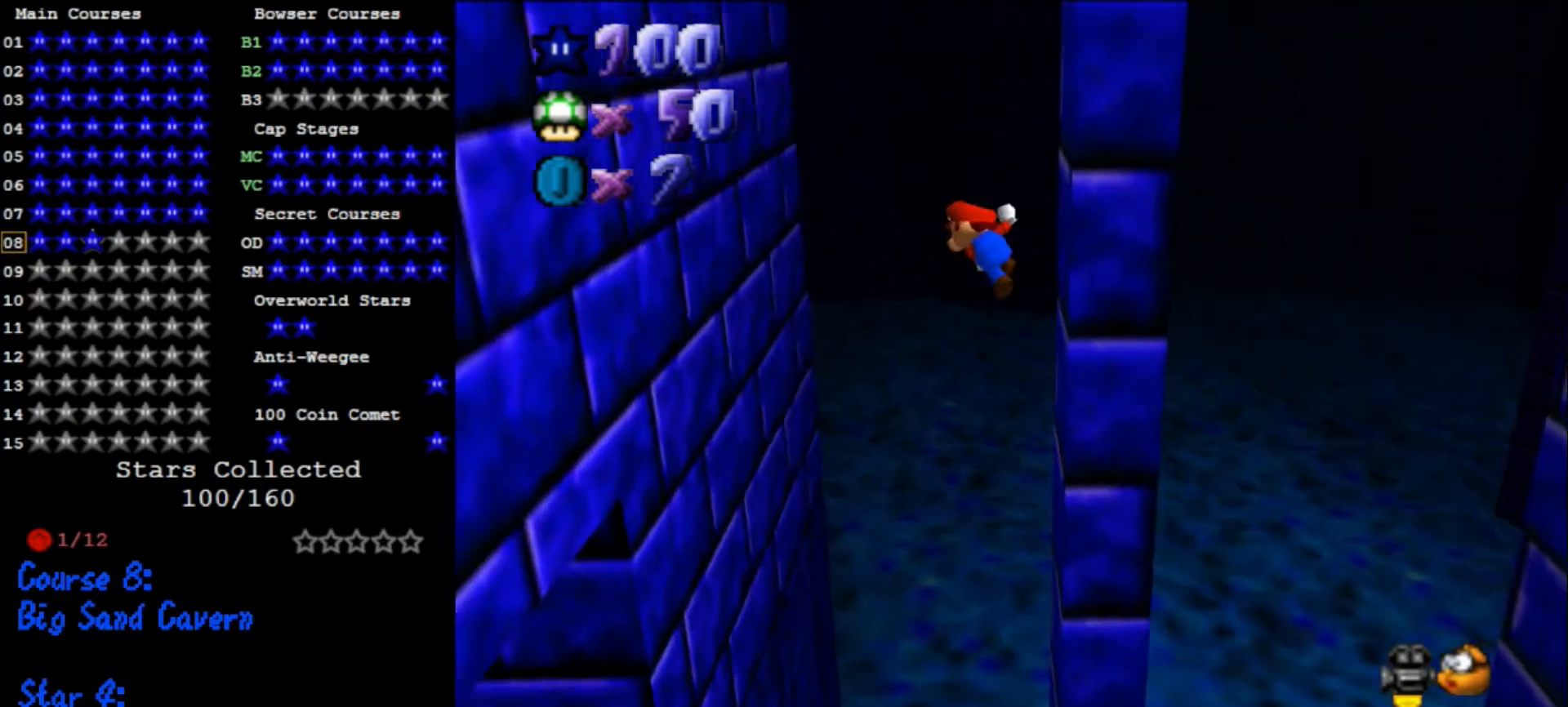
{"buttons": [], "left_stick": "down-left", "events": [[400, "A", "up"], [467, "left_stick", "down-left"]]}
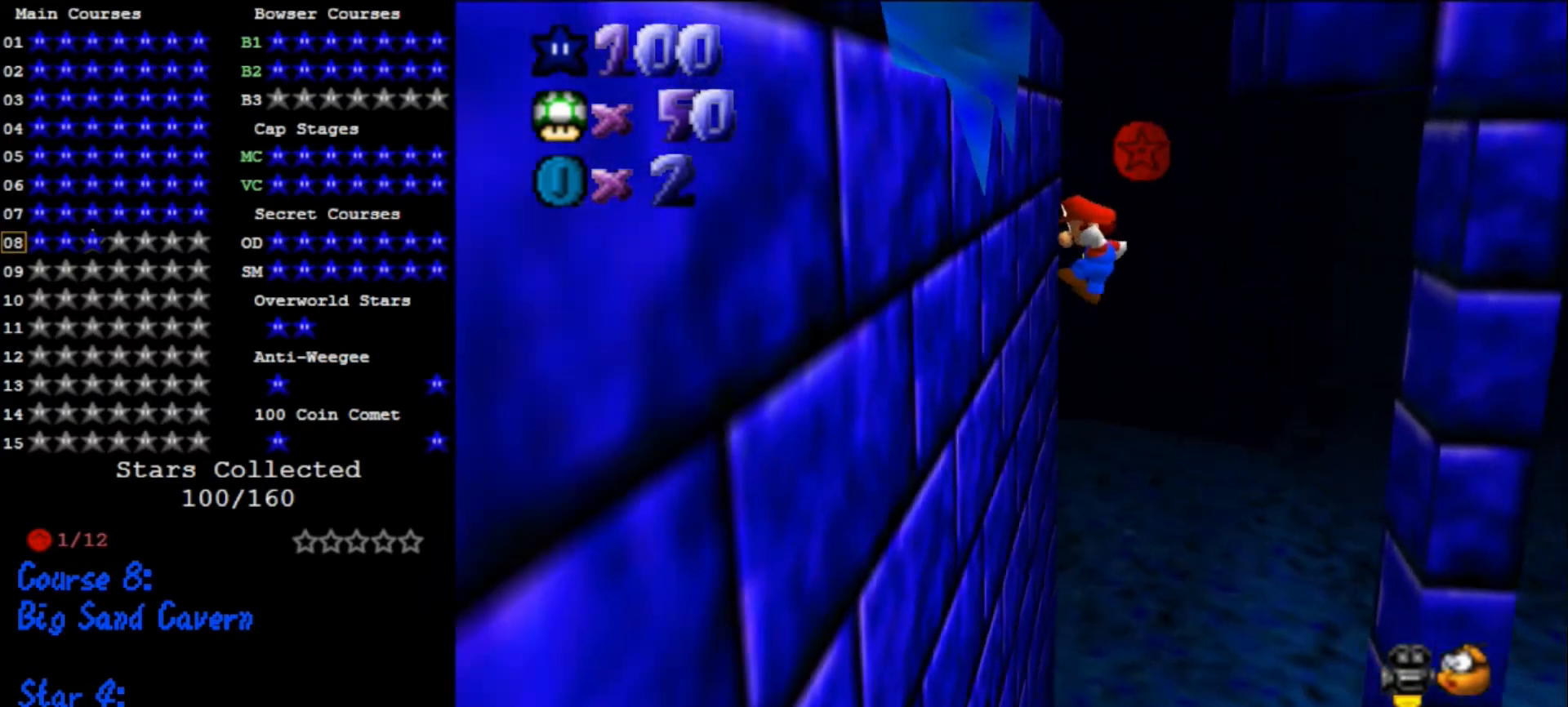
{"buttons": ["A"], "left_stick": "down-left", "events": [[200, "A", "down"]]}
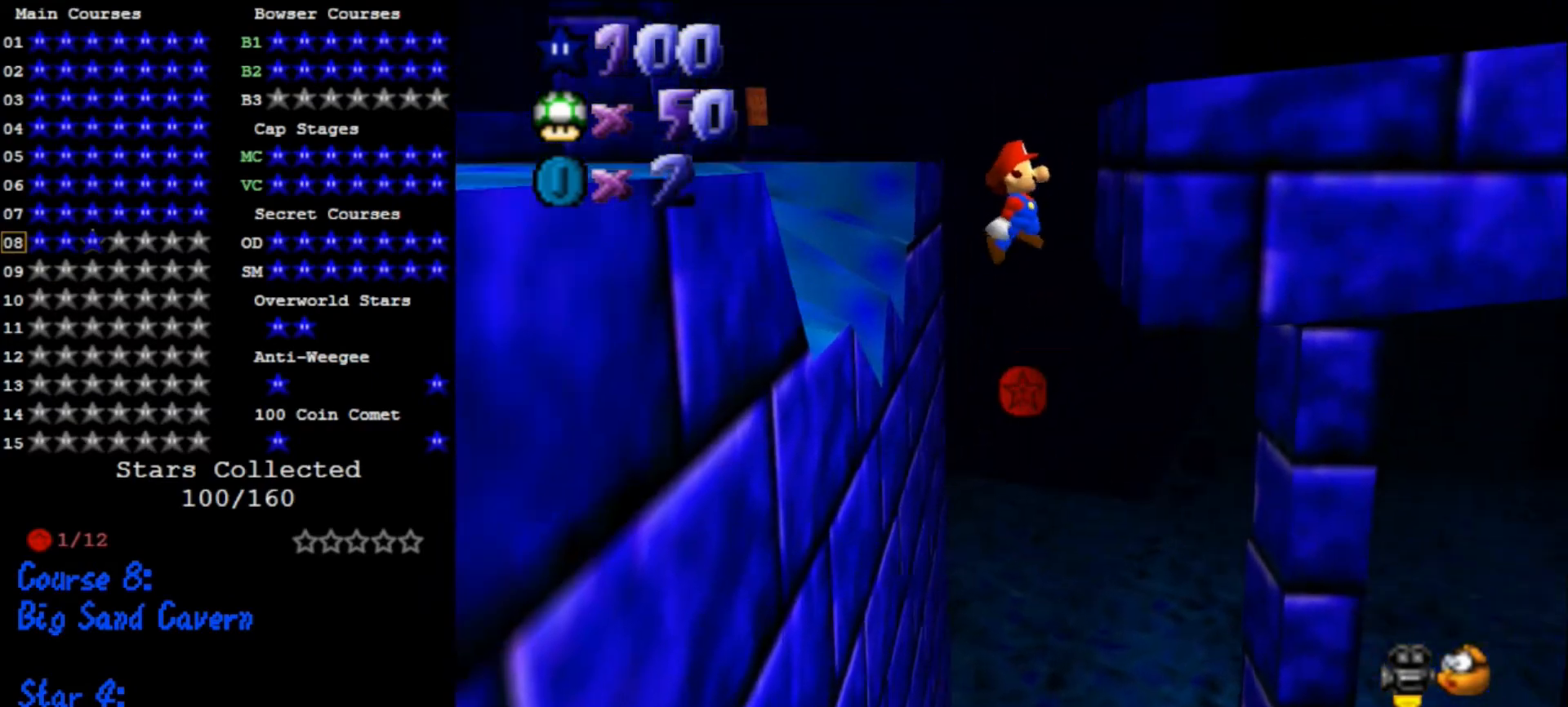
{"buttons": ["A"], "left_stick": "down-left", "events": []}
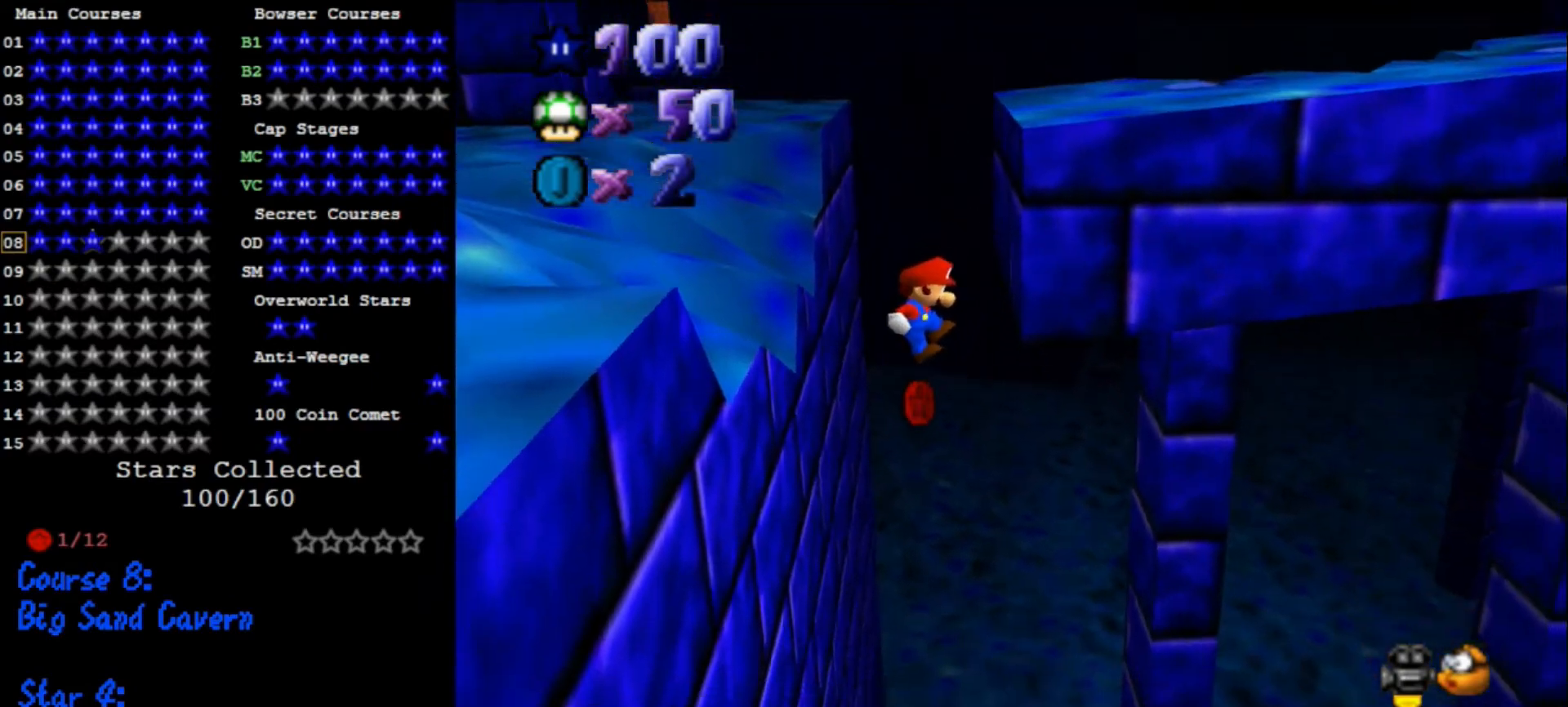
{"buttons": ["C_DOWN", "C_RIGHT"], "left_stick": "left", "events": [[333, "A", "up"], [400, "left_stick", "left"], [500, "C_DOWN", "down"], [500, "C_RIGHT", "down"]]}